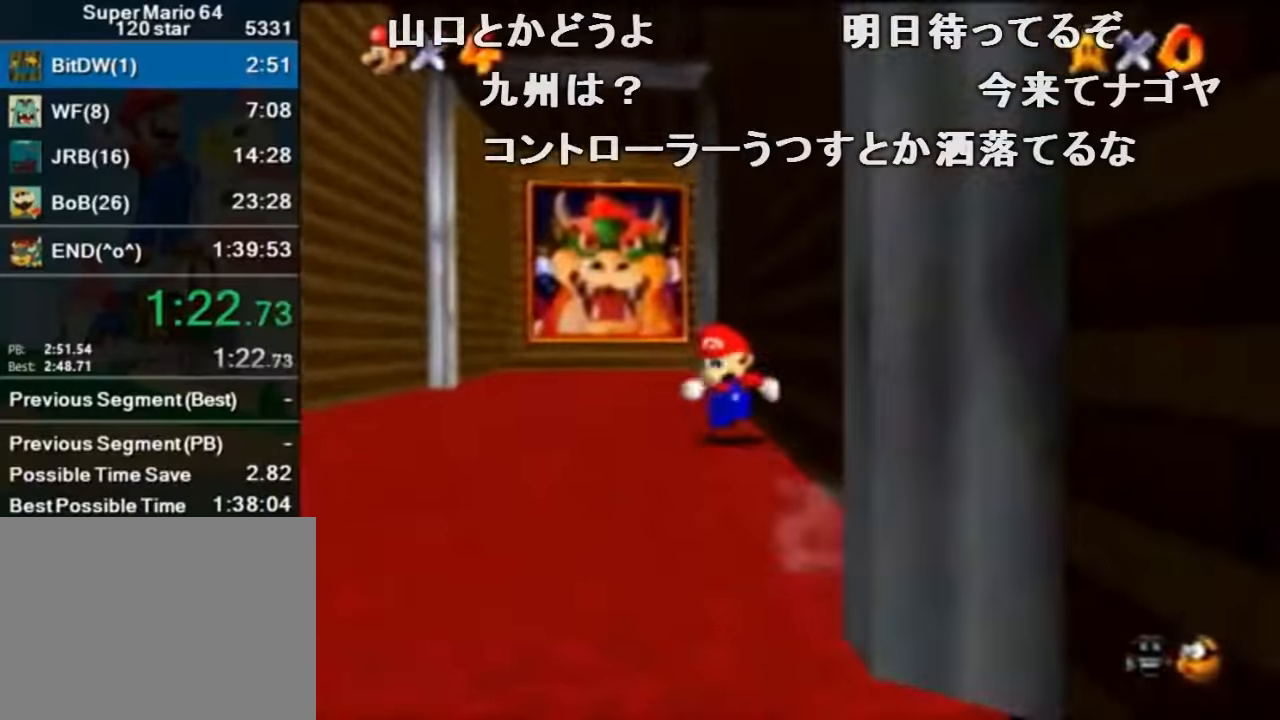
Gameplay with a controller (Nintendo layout); each line is a JSON object with the inputs held at the frame after it. "events" lists button and stick changes between this image and that frame as [ms after this image, input, new state], when the widget could be followed in between. Not read: L1 L3 R1 R3.
{"buttons": [], "left_stick": "center", "events": []}
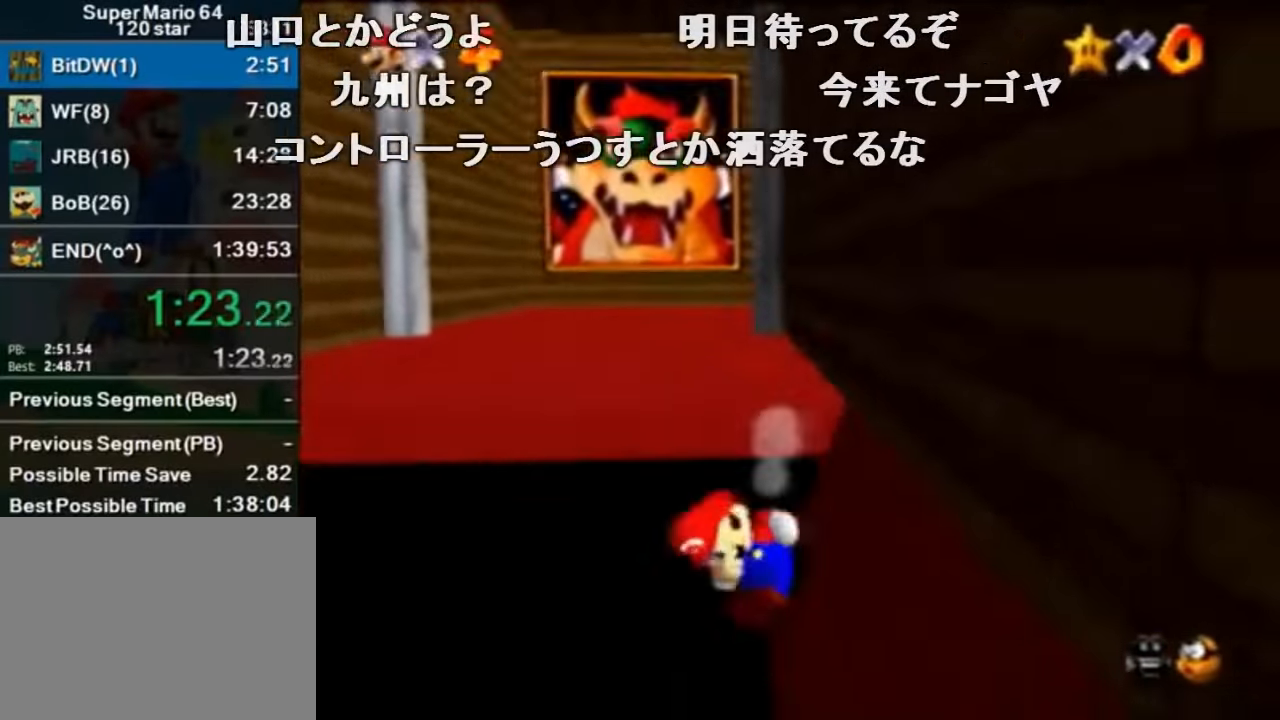
{"buttons": [], "left_stick": "center", "events": []}
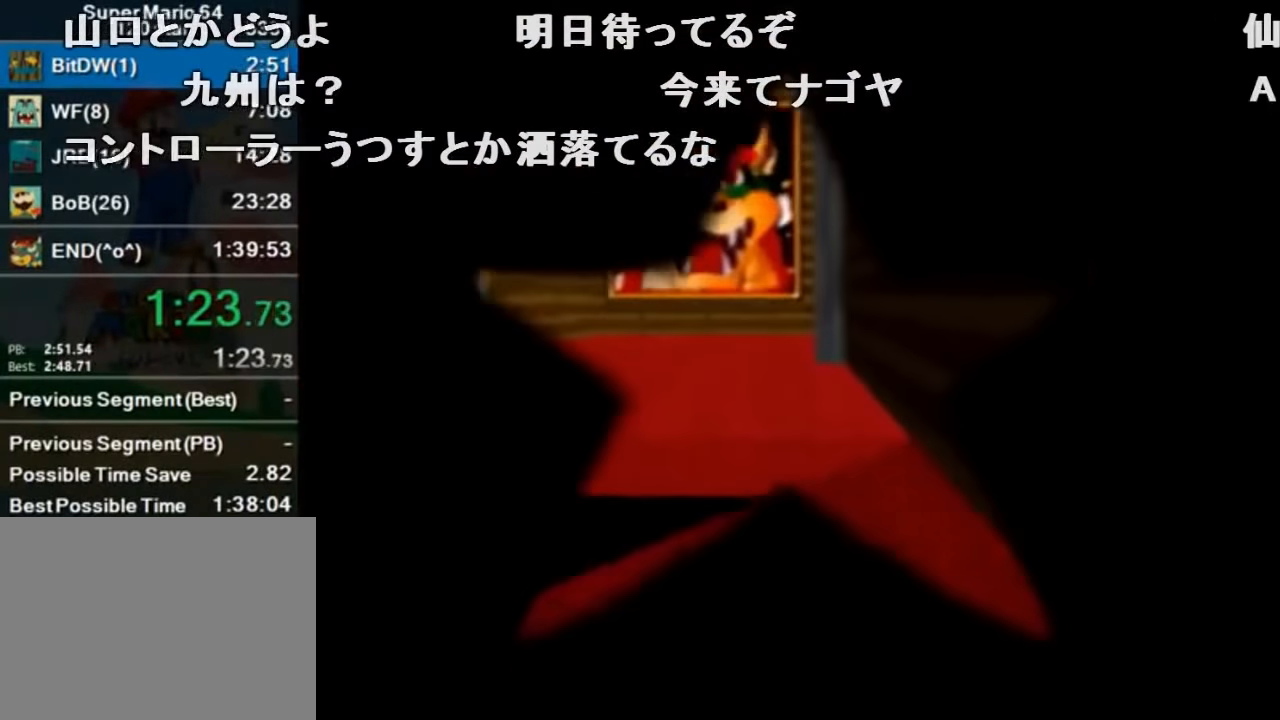
{"buttons": [], "left_stick": "center", "events": []}
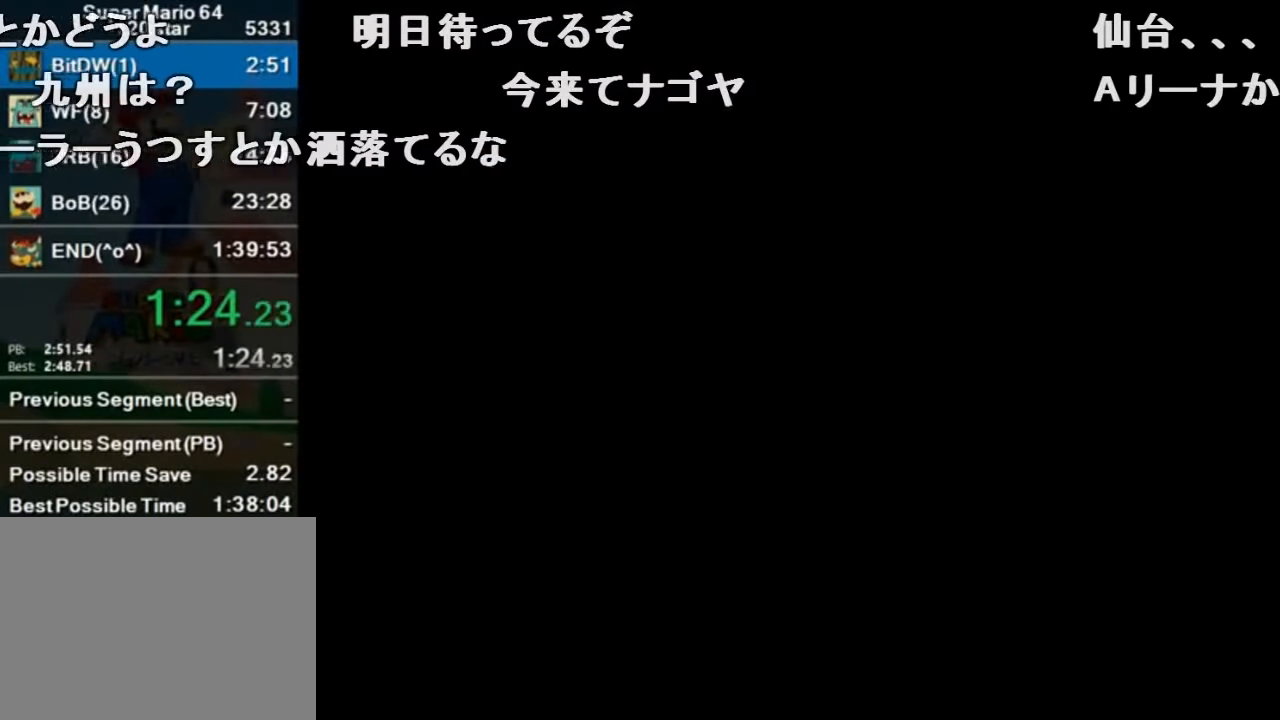
{"buttons": [], "left_stick": "up", "events": [[167, "C_LEFT", "down"], [167, "left_stick", "up"], [267, "C_LEFT", "up"], [367, "C_LEFT", "down"], [500, "C_LEFT", "up"]]}
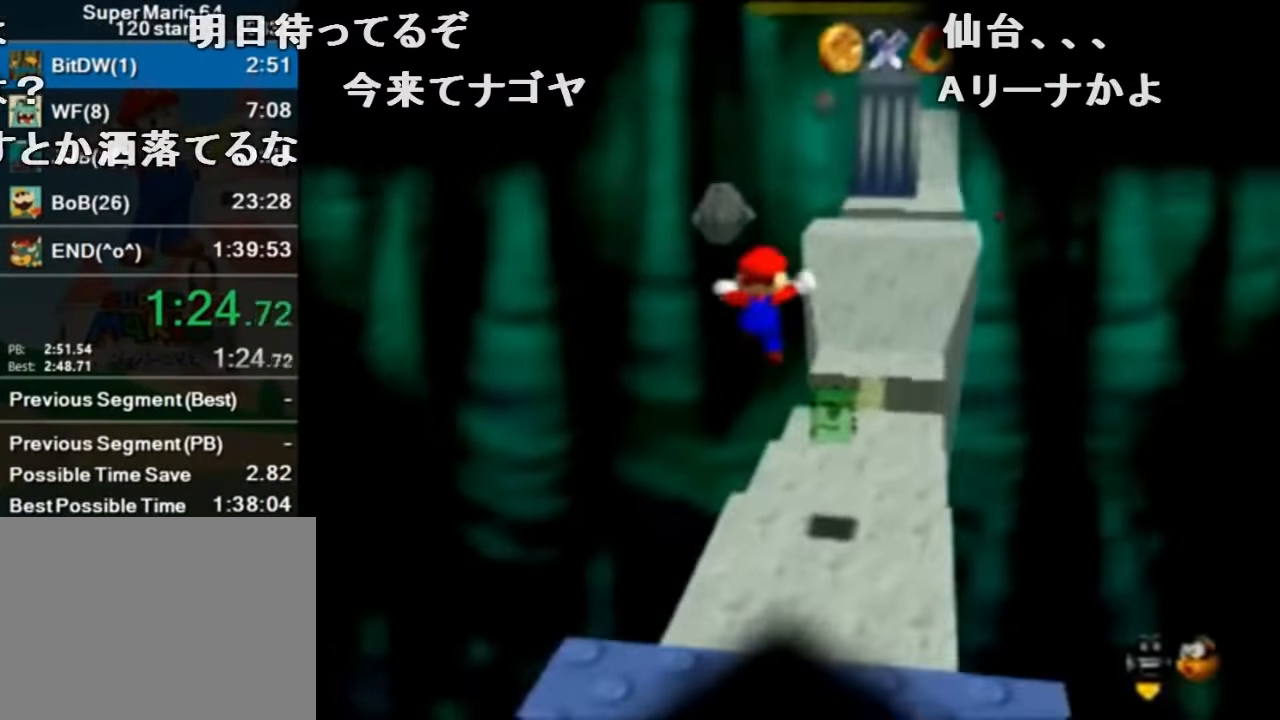
{"buttons": [], "left_stick": "up", "events": [[100, "A", "down"], [100, "B", "down"], [233, "B", "up"], [267, "A", "up"], [333, "A", "down"], [333, "B", "down"], [433, "A", "up"], [433, "B", "up"]]}
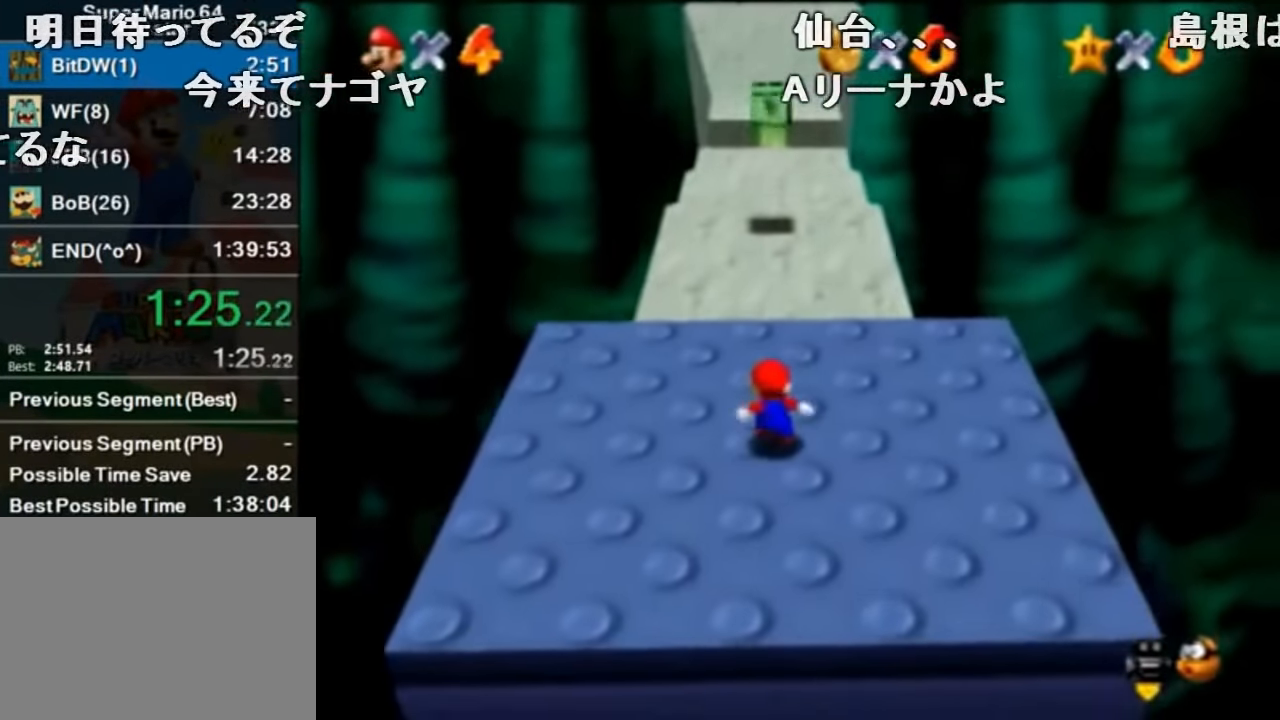
{"buttons": [], "left_stick": "up", "events": [[33, "A", "down"], [33, "B", "down"], [67, "A", "up"], [67, "B", "up"], [167, "A", "down"], [200, "B", "down"], [333, "A", "up"], [333, "B", "up"]]}
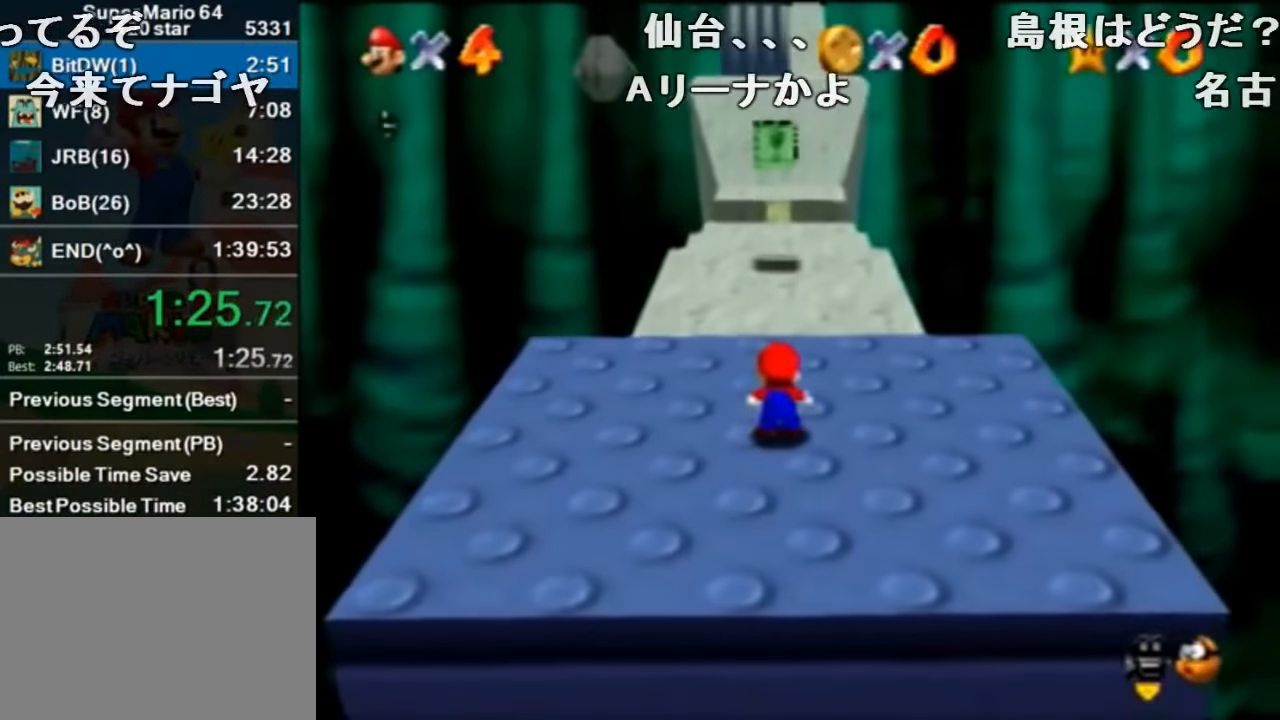
{"buttons": ["A", "B"], "left_stick": "up", "events": [[367, "A", "down"], [400, "B", "down"]]}
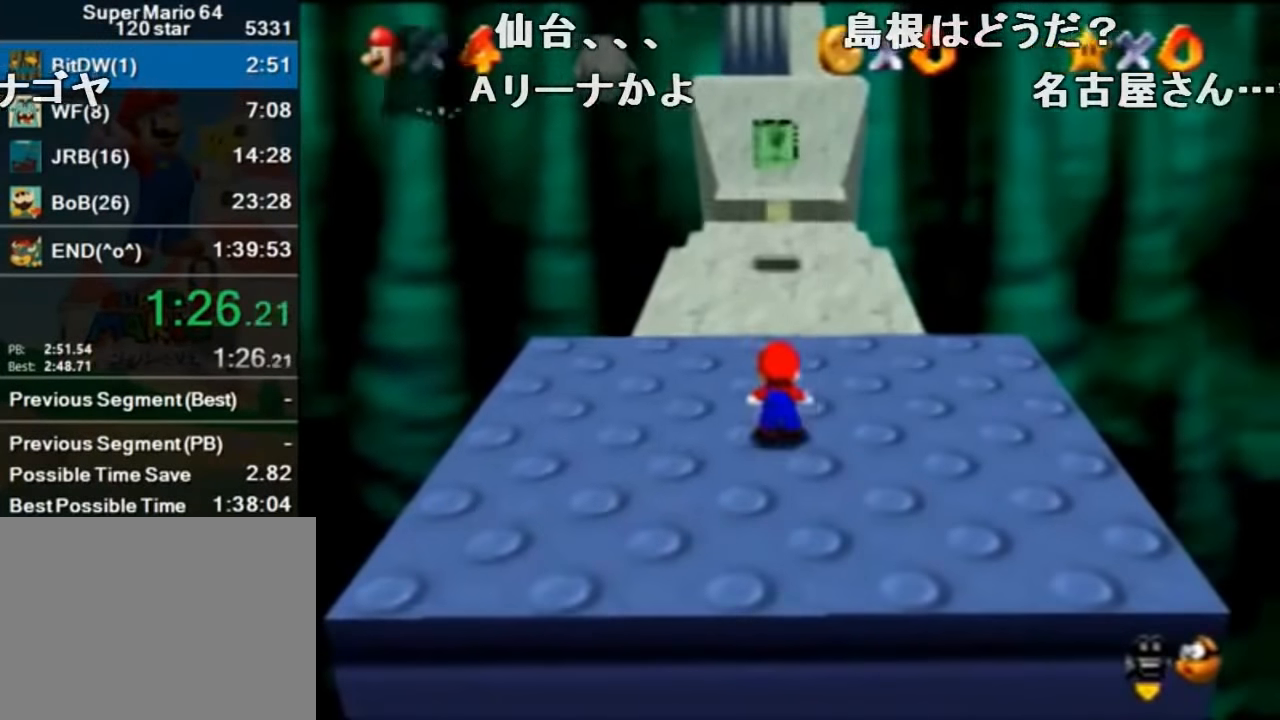
{"buttons": [], "left_stick": "up", "events": [[33, "A", "up"], [33, "B", "up"]]}
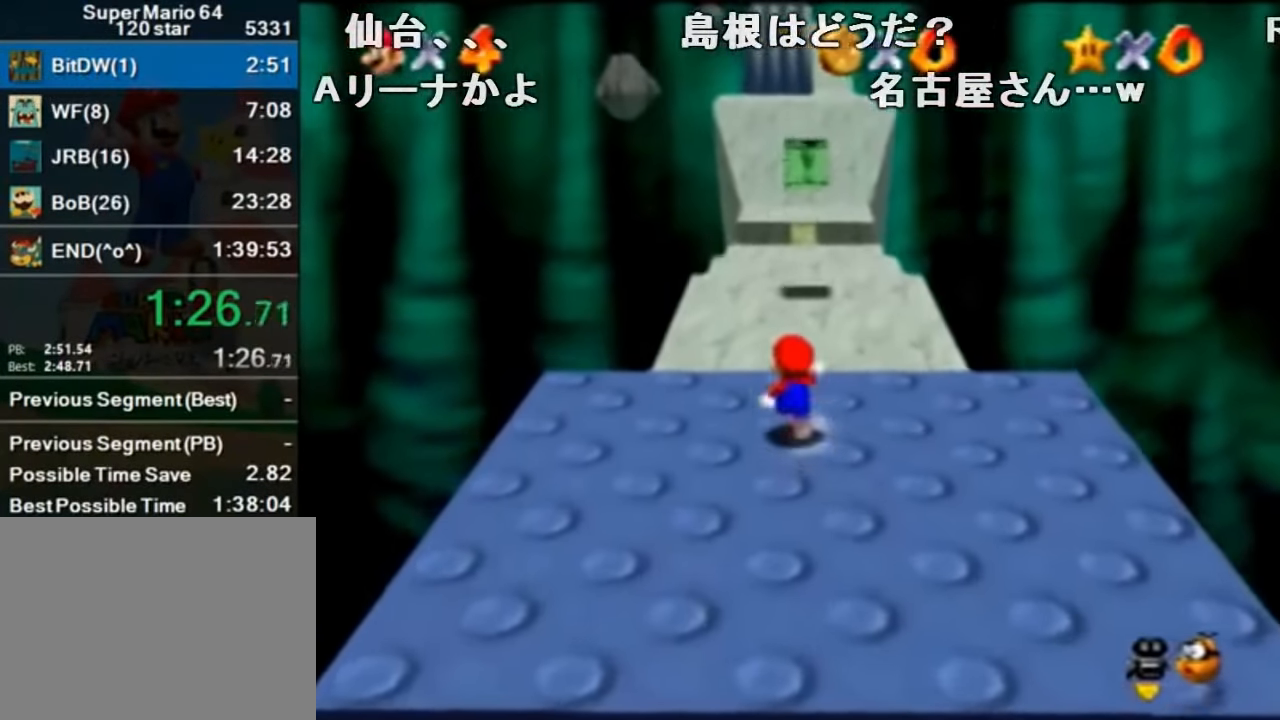
{"buttons": ["Z"], "left_stick": "up", "events": [[33, "Z", "down"], [67, "A", "down"], [233, "A", "up"]]}
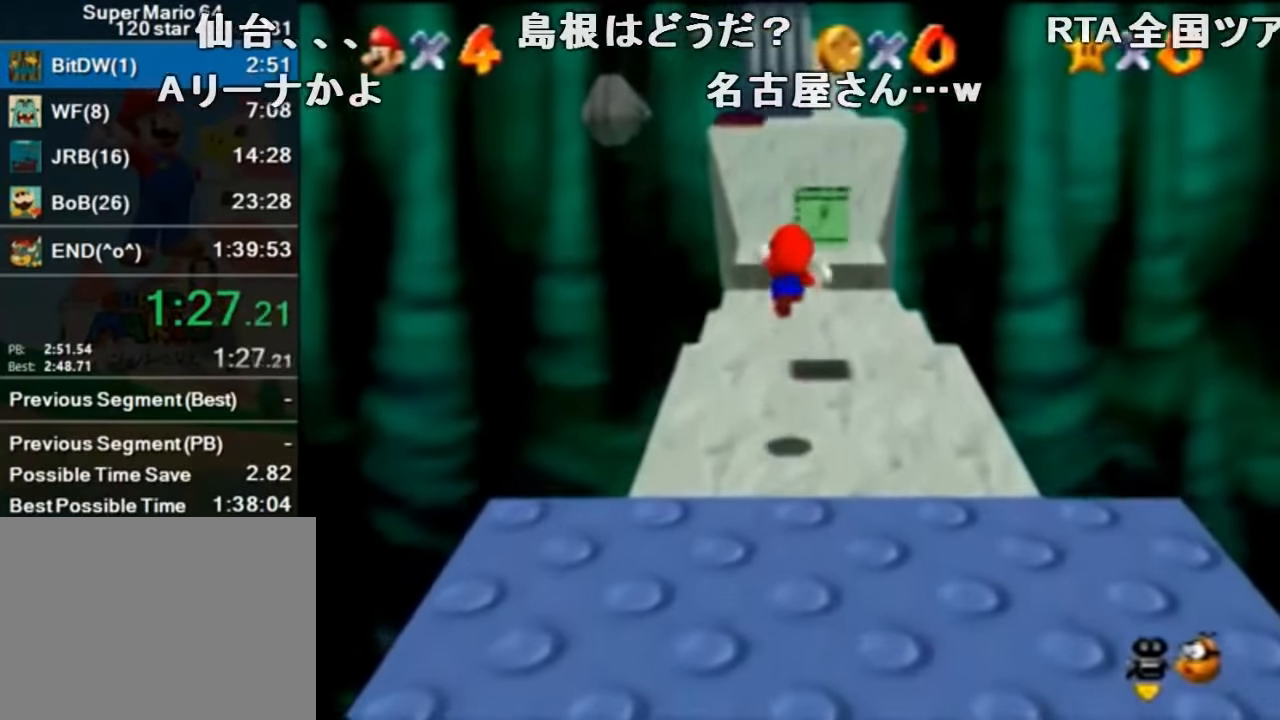
{"buttons": ["Z"], "left_stick": "up", "events": []}
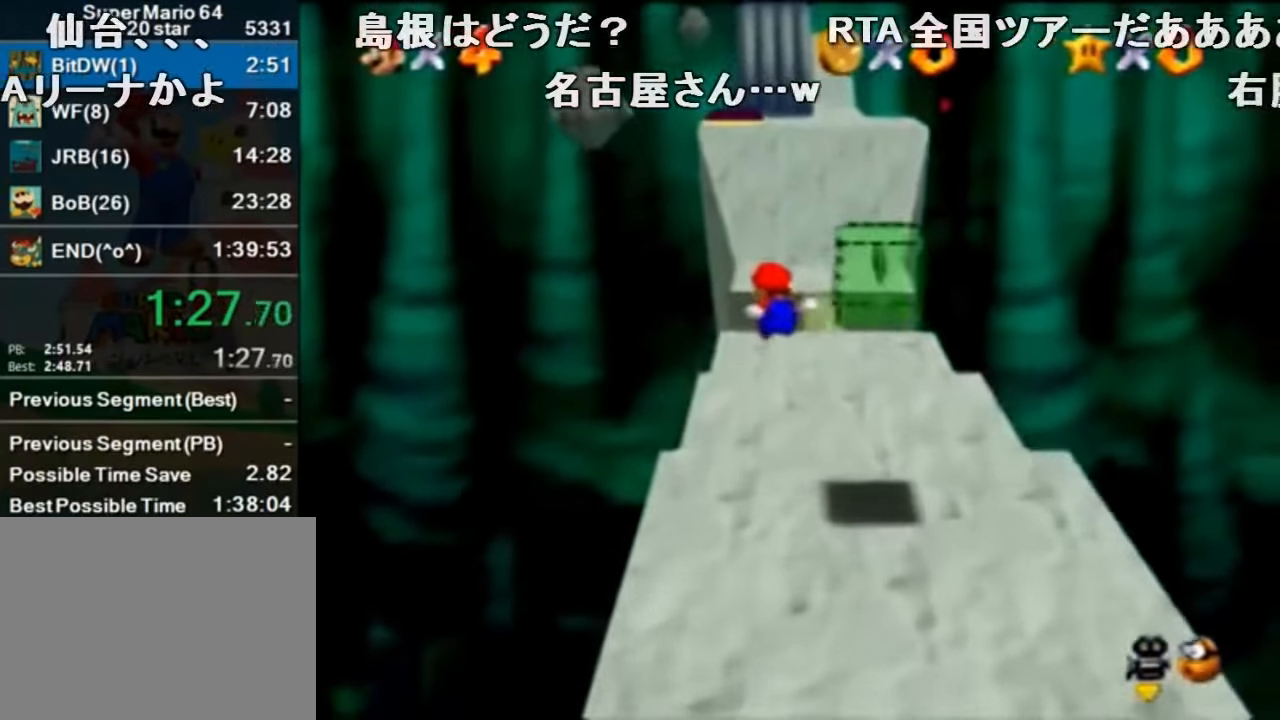
{"buttons": ["Z"], "left_stick": "up", "events": [[233, "A", "down"], [300, "A", "up"]]}
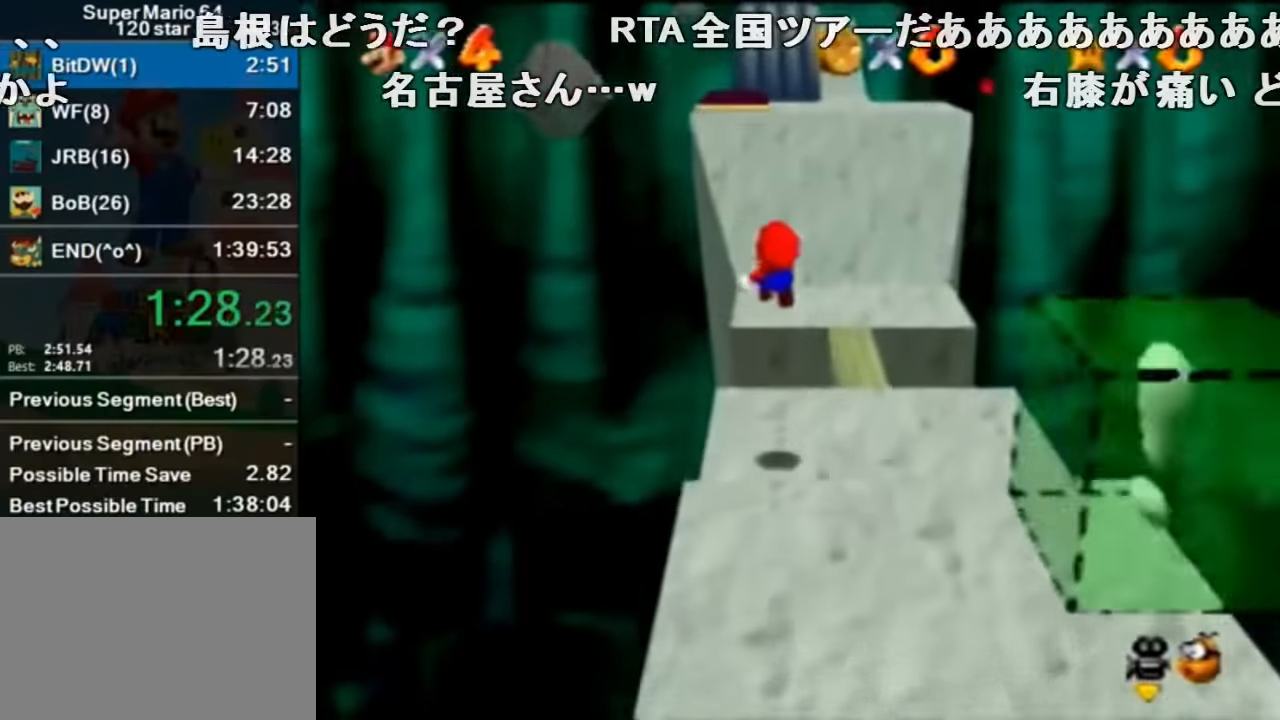
{"buttons": ["Z"], "left_stick": "up", "events": []}
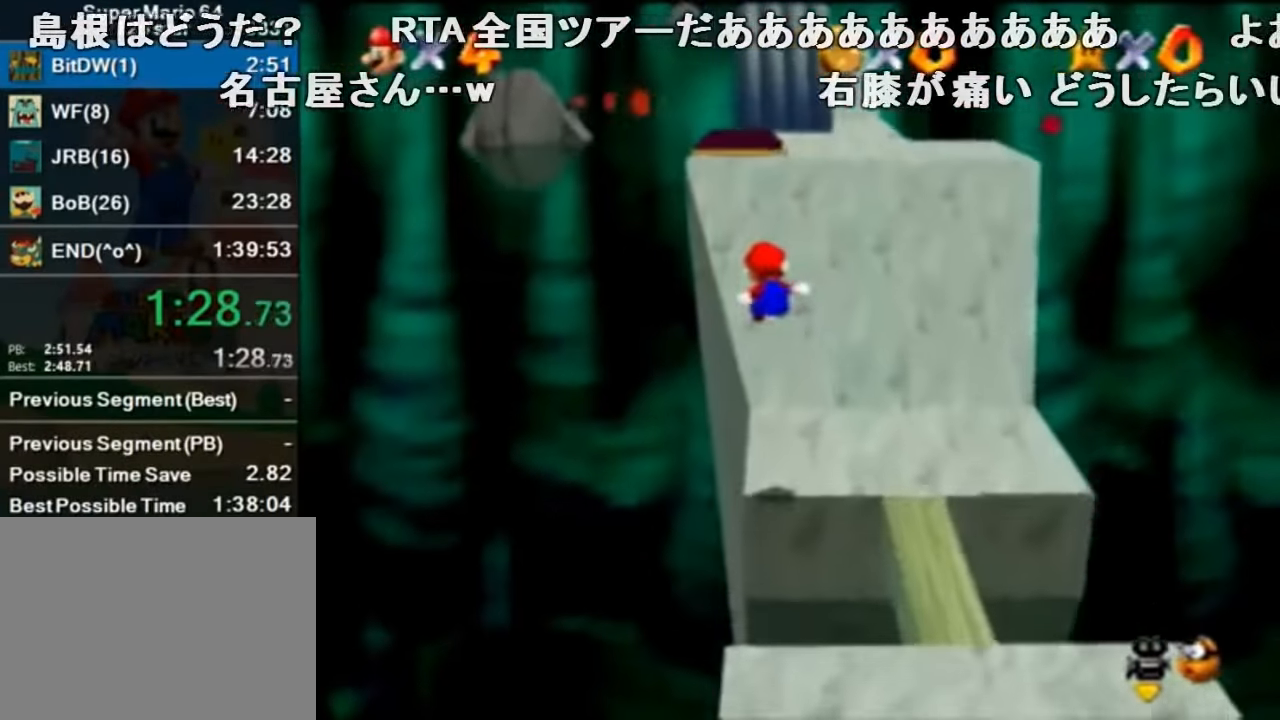
{"buttons": ["Z"], "left_stick": "up", "events": [[366, "A", "down"], [433, "A", "up"]]}
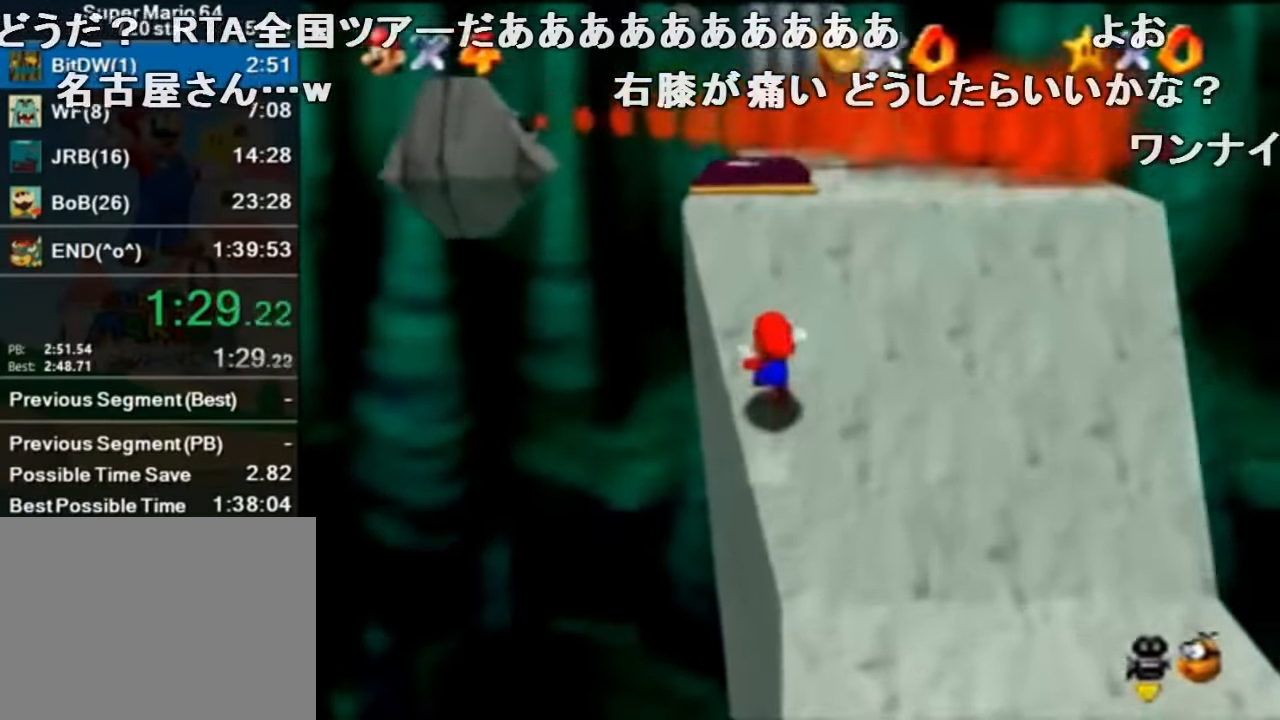
{"buttons": [], "left_stick": "down", "events": [[333, "Z", "up"], [400, "left_stick", "down"]]}
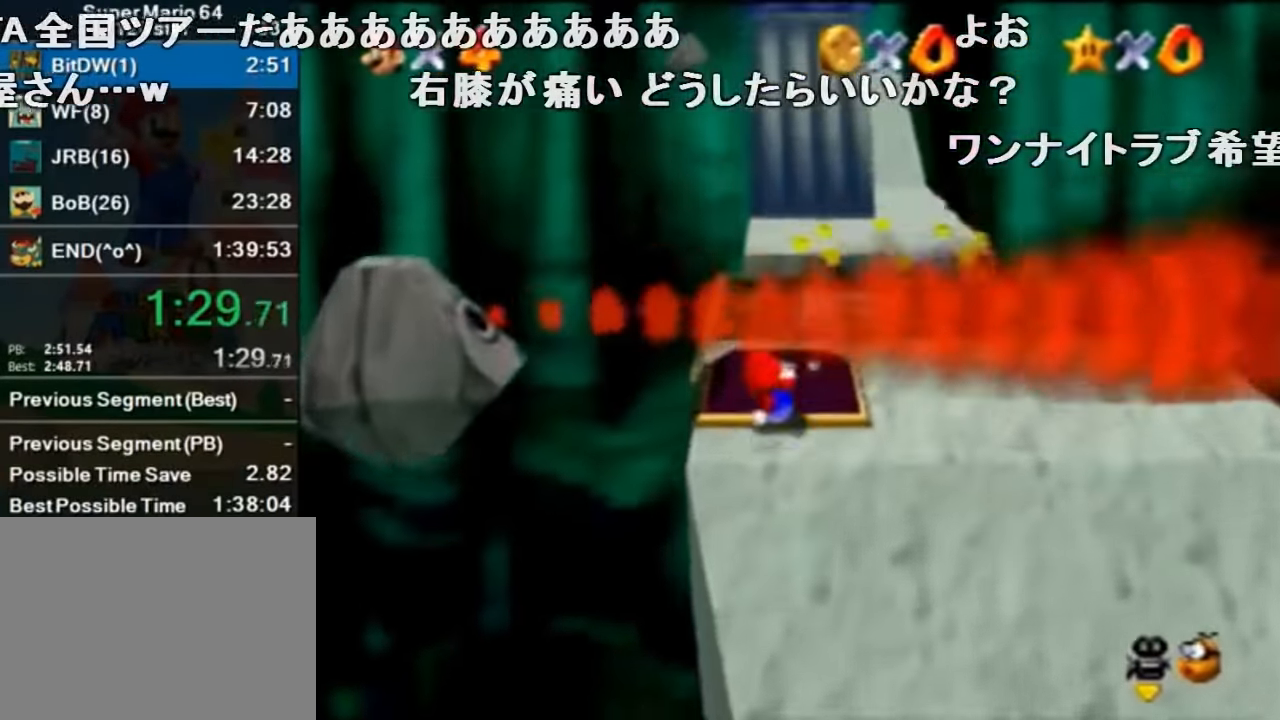
{"buttons": [], "left_stick": "down", "events": [[100, "left_stick", "down-right"], [300, "left_stick", "down"]]}
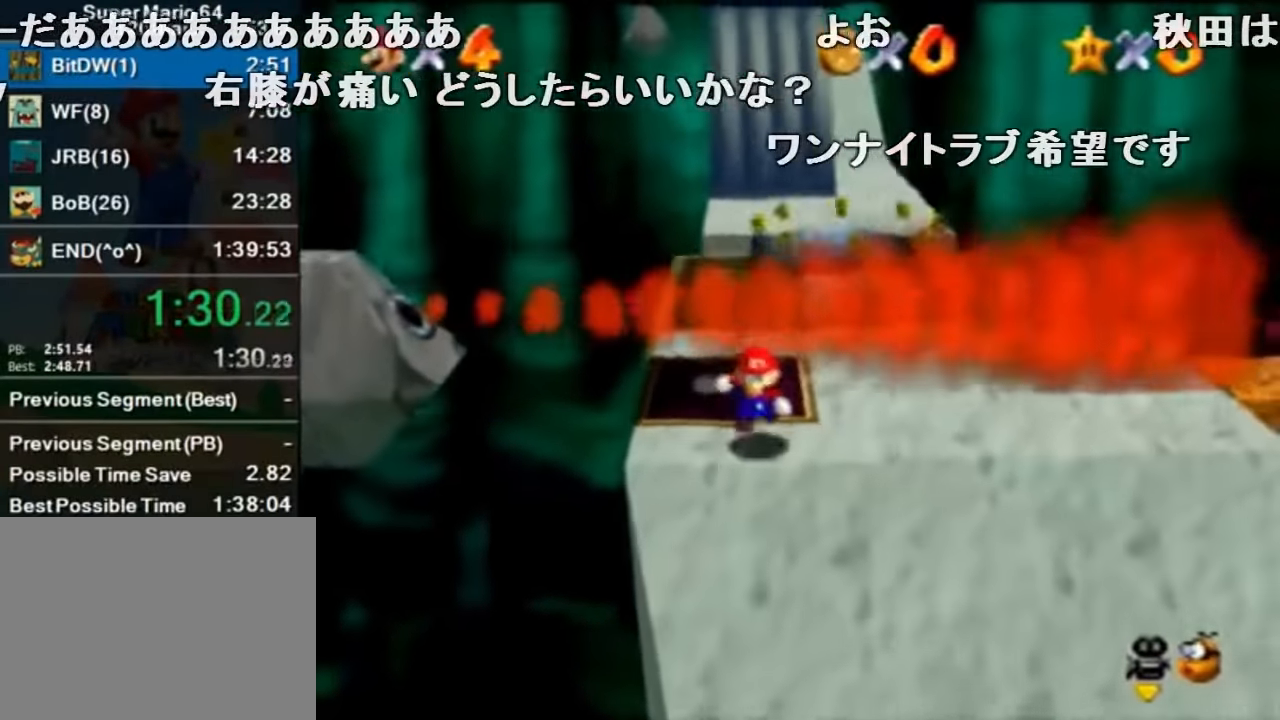
{"buttons": ["Z"], "left_stick": "down", "events": [[166, "Z", "down"], [200, "A", "down"], [333, "A", "up"]]}
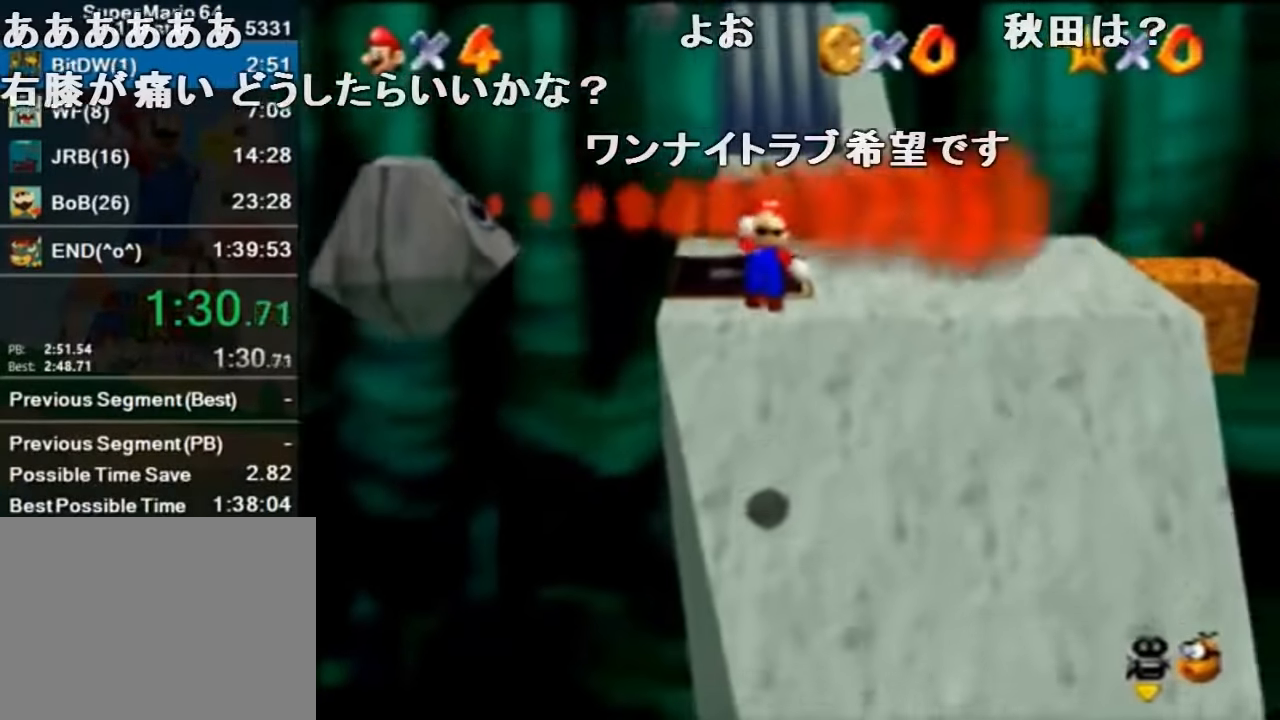
{"buttons": ["Z"], "left_stick": "down-right", "events": [[33, "left_stick", "down-right"]]}
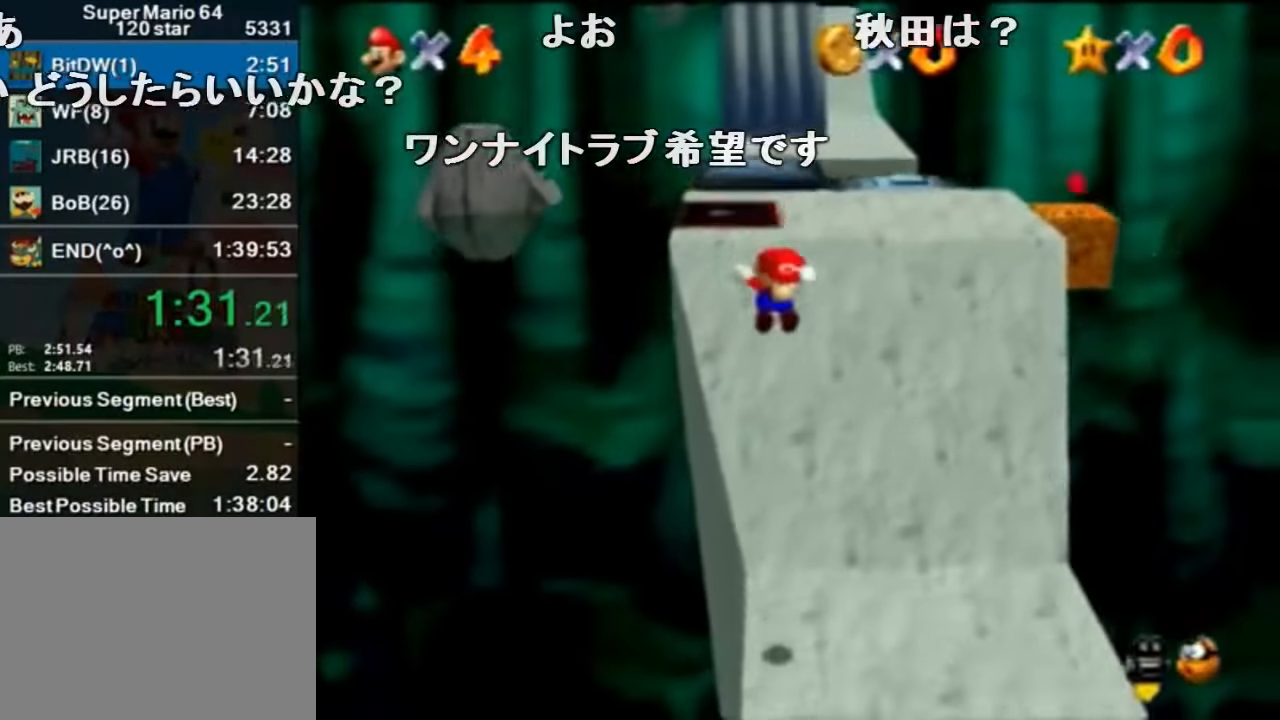
{"buttons": ["Z"], "left_stick": "down-right", "events": []}
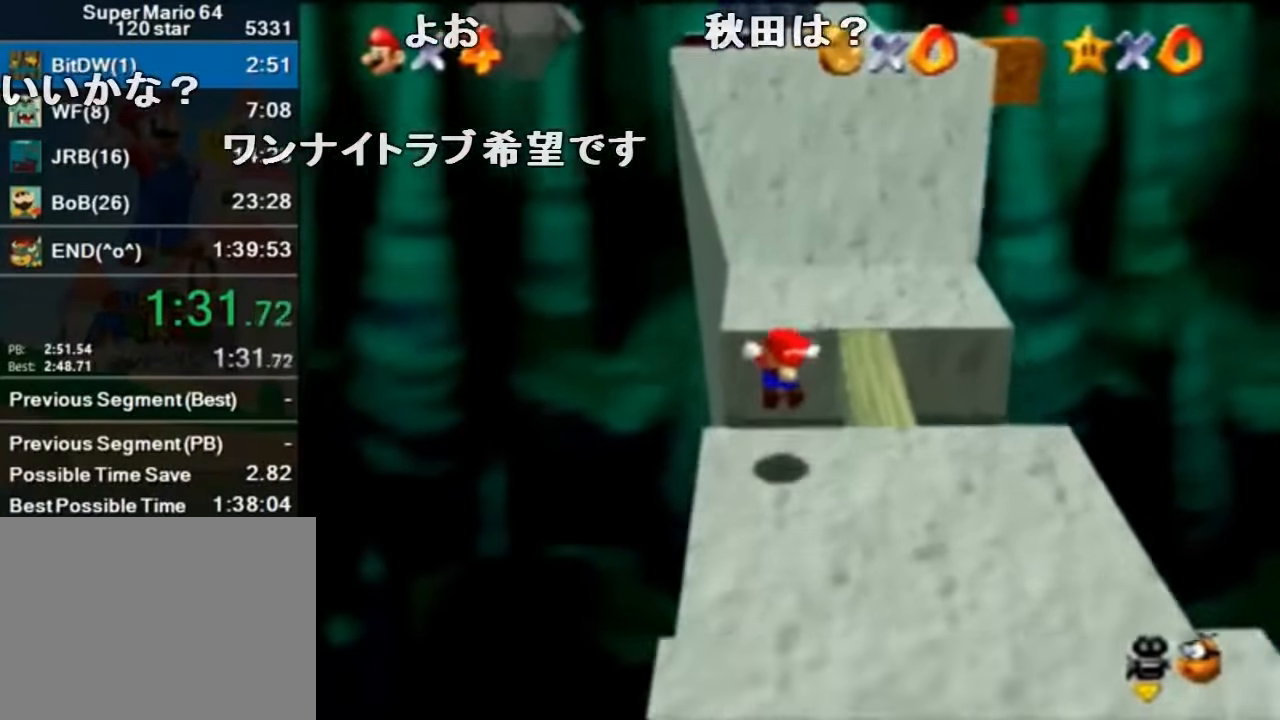
{"buttons": ["Z"], "left_stick": "down-right", "events": [[100, "A", "down"], [166, "A", "up"]]}
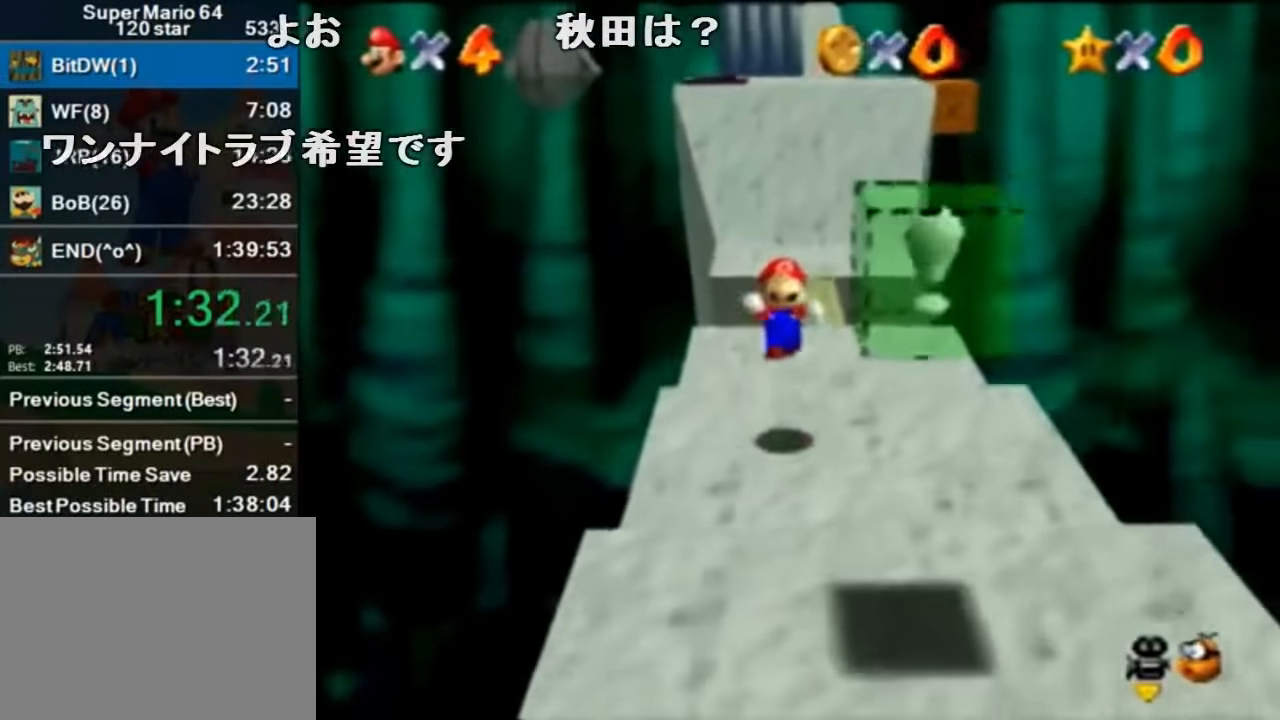
{"buttons": ["Z"], "left_stick": "down-right", "events": []}
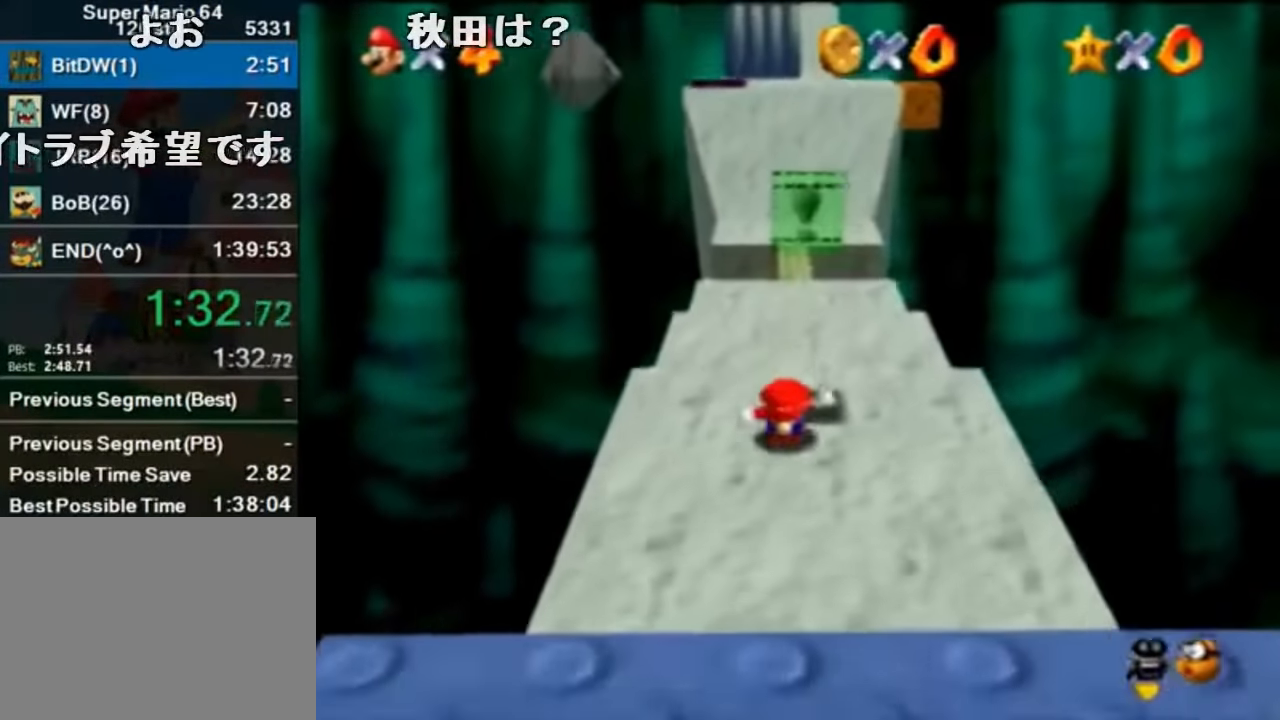
{"buttons": ["Z"], "left_stick": "down-right", "events": [[133, "B", "down"], [233, "B", "up"]]}
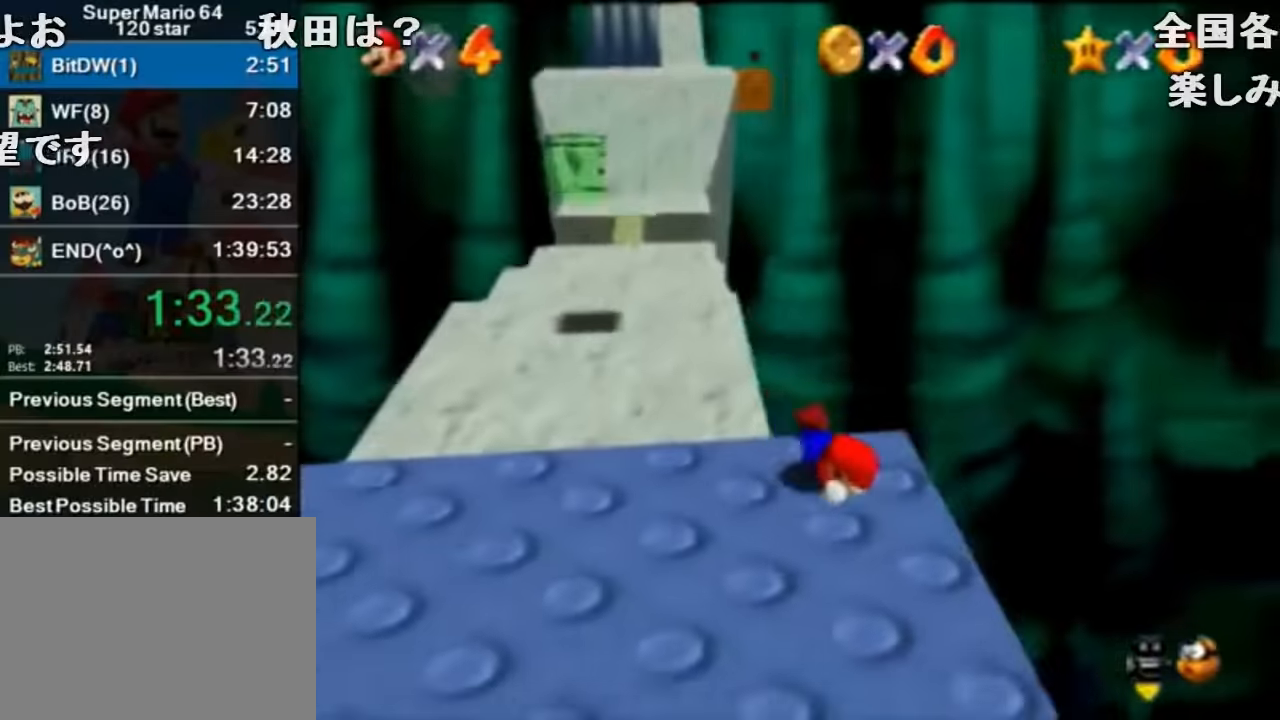
{"buttons": ["Z"], "left_stick": "up-left", "events": [[34, "A", "down"], [34, "B", "down"], [100, "A", "up"], [100, "B", "up"], [500, "left_stick", "up-left"]]}
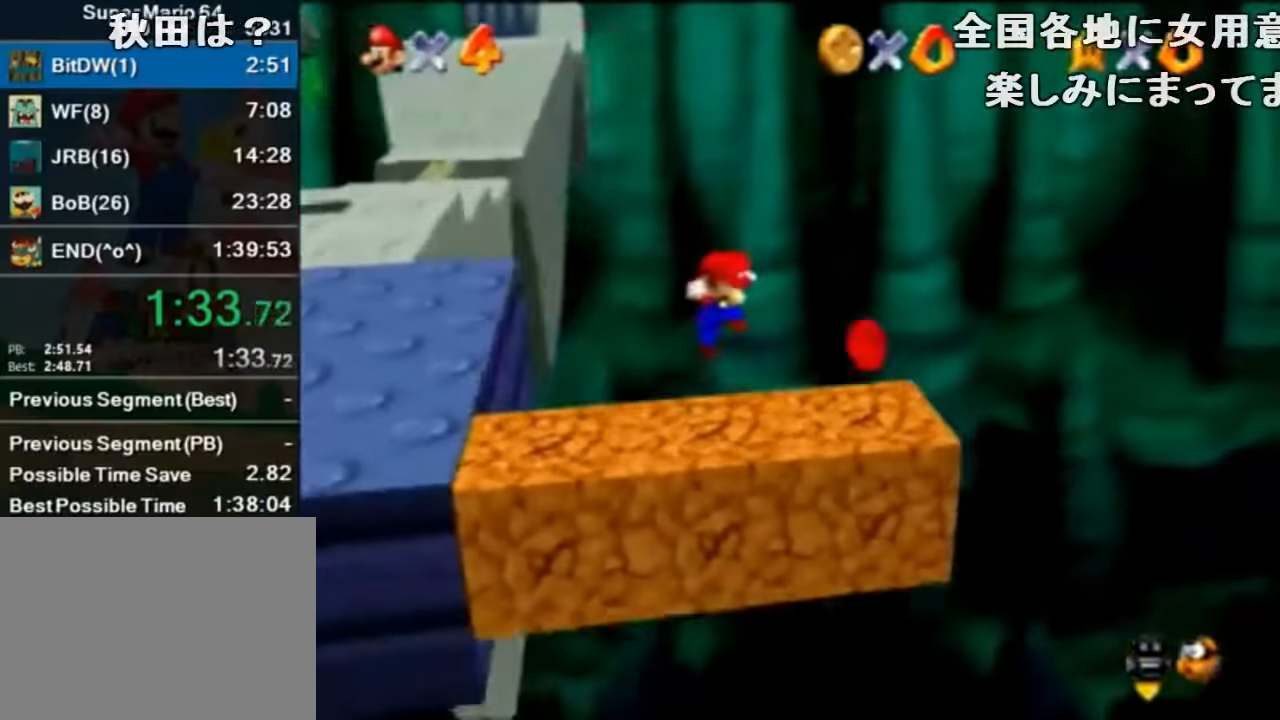
{"buttons": ["Z"], "left_stick": "up-left", "events": [[167, "A", "down"], [334, "A", "up"]]}
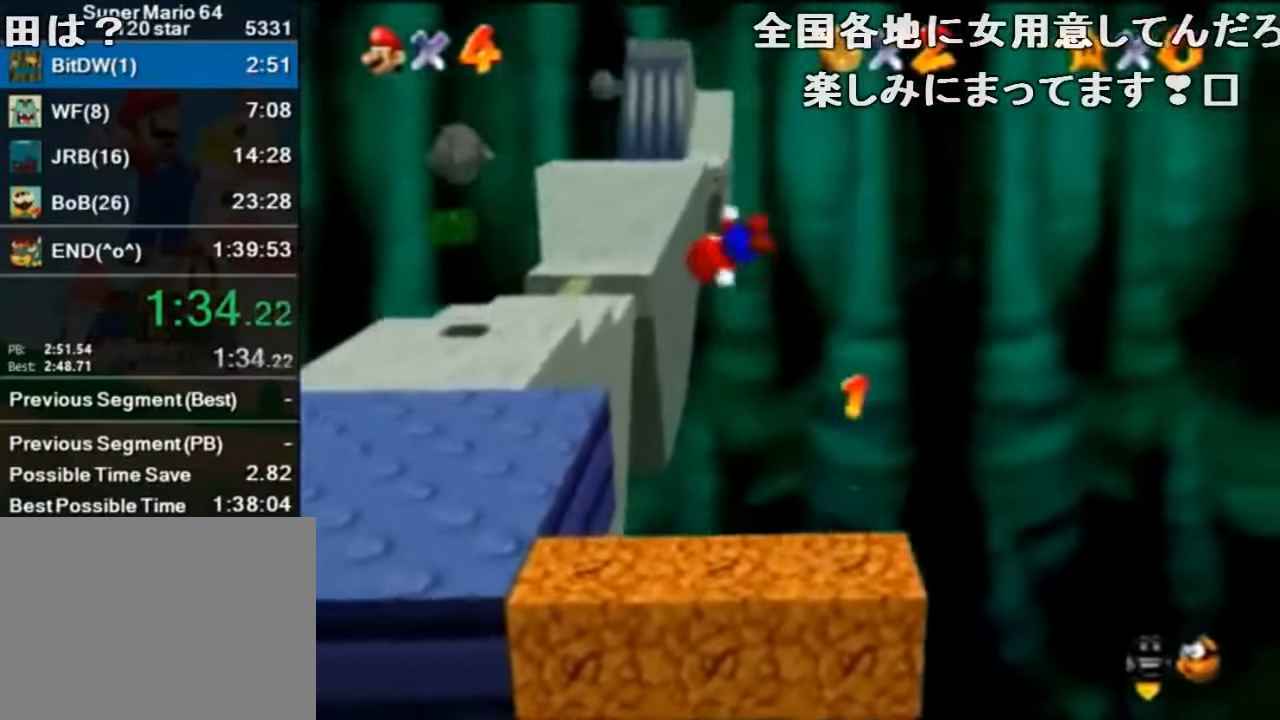
{"buttons": ["Z"], "left_stick": "up-left", "events": []}
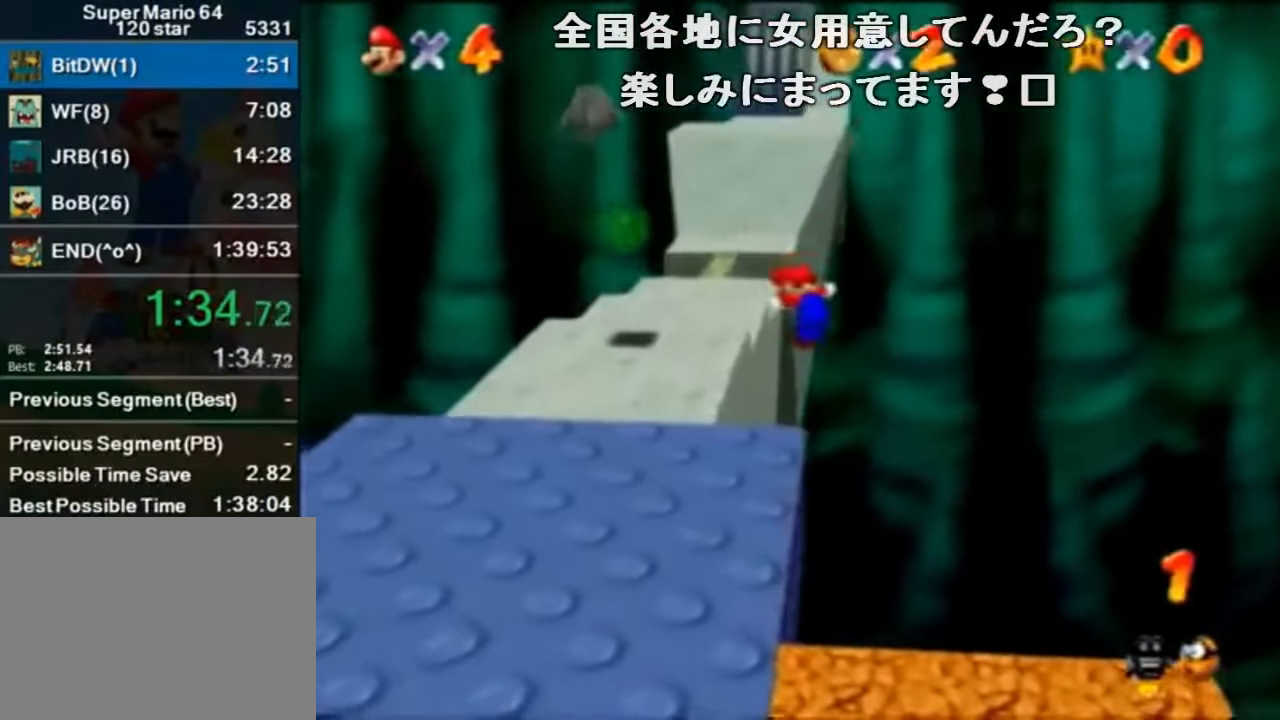
{"buttons": [], "left_stick": "up", "events": [[67, "Z", "up"], [334, "left_stick", "up"]]}
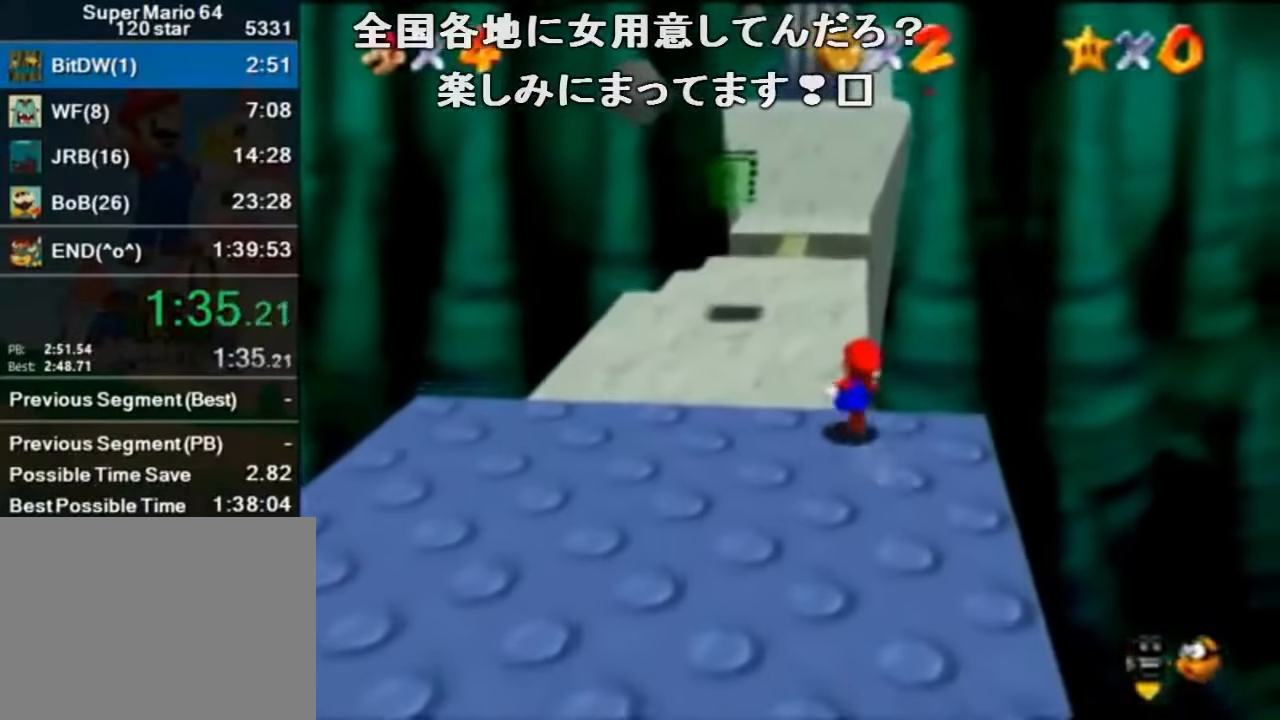
{"buttons": ["Z"], "left_stick": "up", "events": [[34, "A", "down"], [34, "Z", "down"], [200, "A", "up"]]}
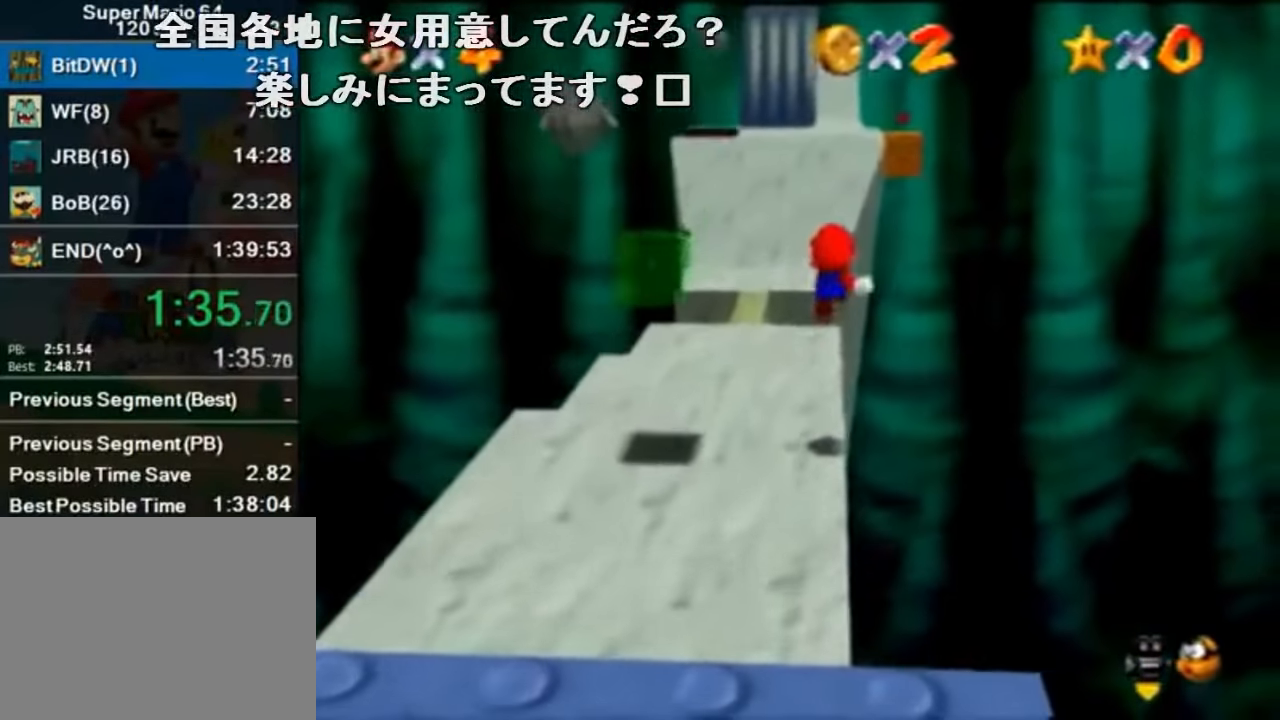
{"buttons": ["Z"], "left_stick": "up", "events": []}
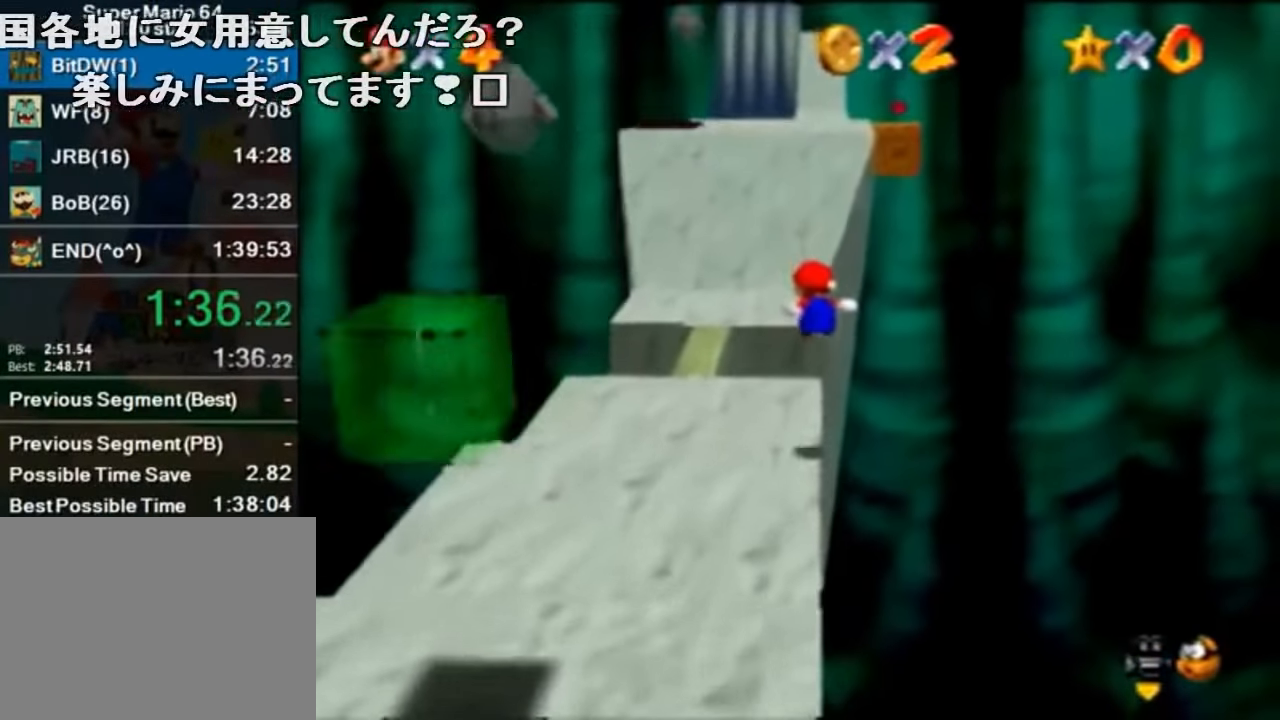
{"buttons": ["Z"], "left_stick": "up", "events": [[334, "A", "down"], [400, "A", "up"]]}
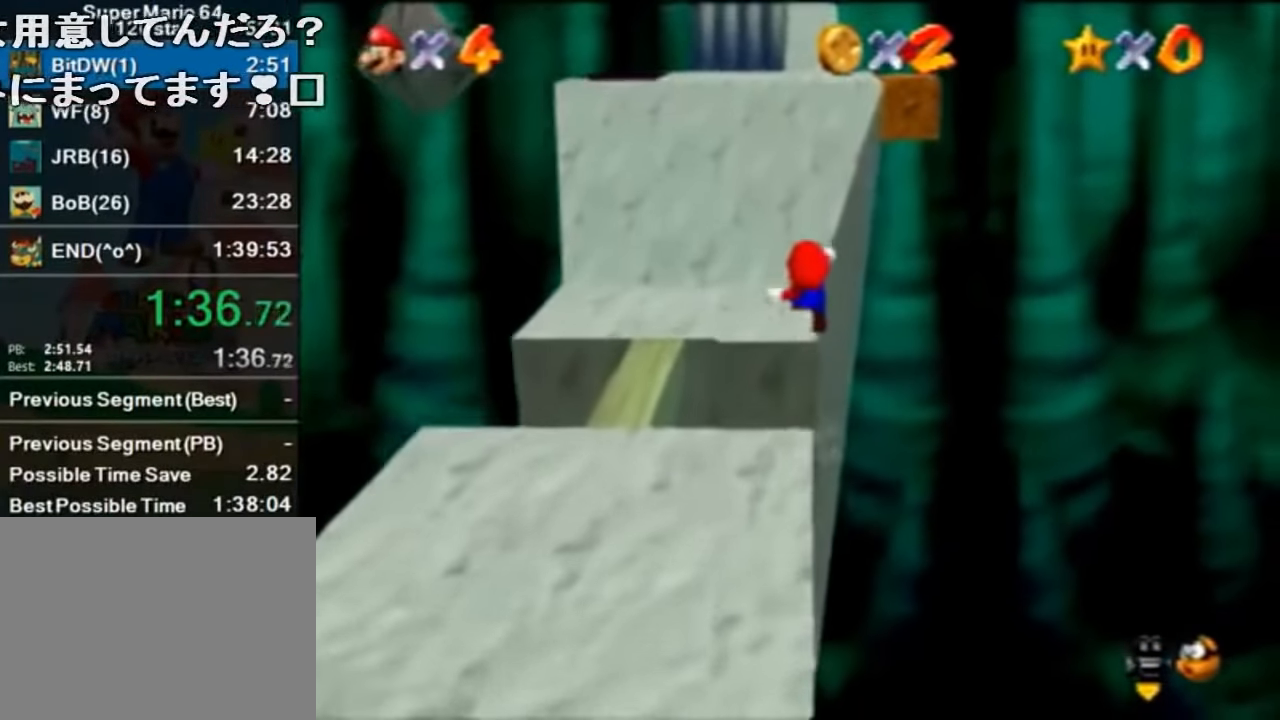
{"buttons": ["Z"], "left_stick": "up-right", "events": [[234, "left_stick", "up-right"]]}